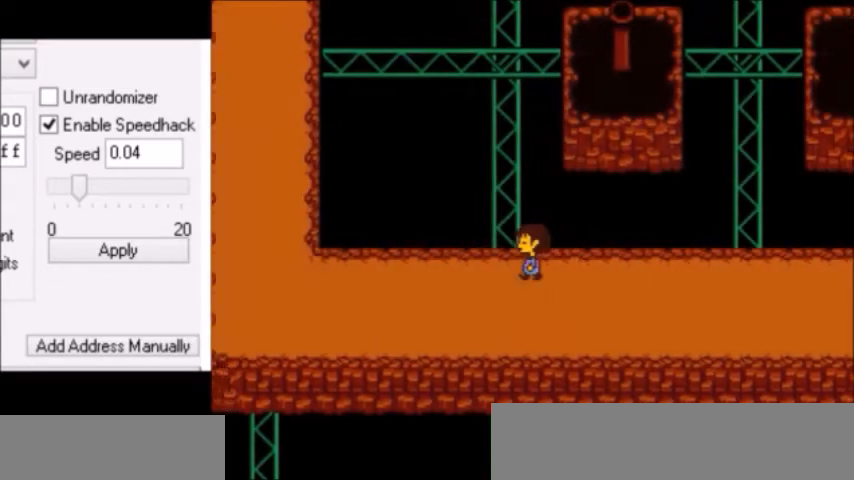
Gameplay with keyboard; each line is a JSON object with the keys held at the frame after it. "events" lists presses ("down") and releases ("up") of "c", "down", "escape", "left", "return", "right", "shift", "up", "x" and "z" between this image and that frame as [ms after this image, input, new state], when the widget could be followed in between. No other keys are recorded. Mouse input is not recorded.
{"keys": ["left", "return"], "events": [[200, "return", "down"], [200, "z", "down"], [233, "return", "up"], [300, "z", "up"], [334, "return", "down"], [434, "return", "up"], [434, "z", "down"], [500, "return", "down"], [500, "z", "up"]]}
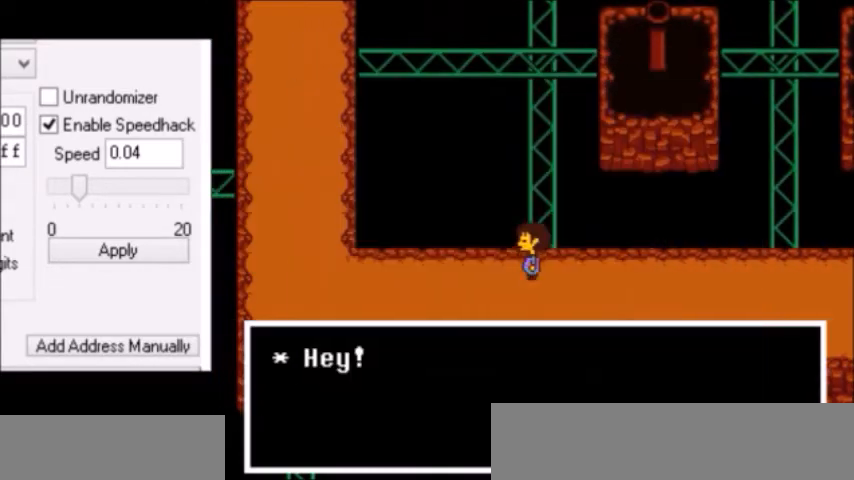
{"keys": ["left", "up"], "events": [[34, "return", "up"], [100, "up", "down"]]}
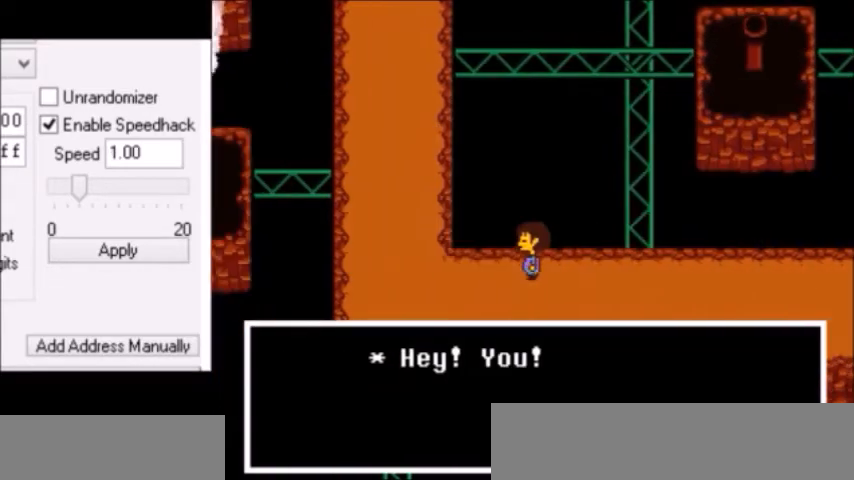
{"keys": ["left", "up"], "events": []}
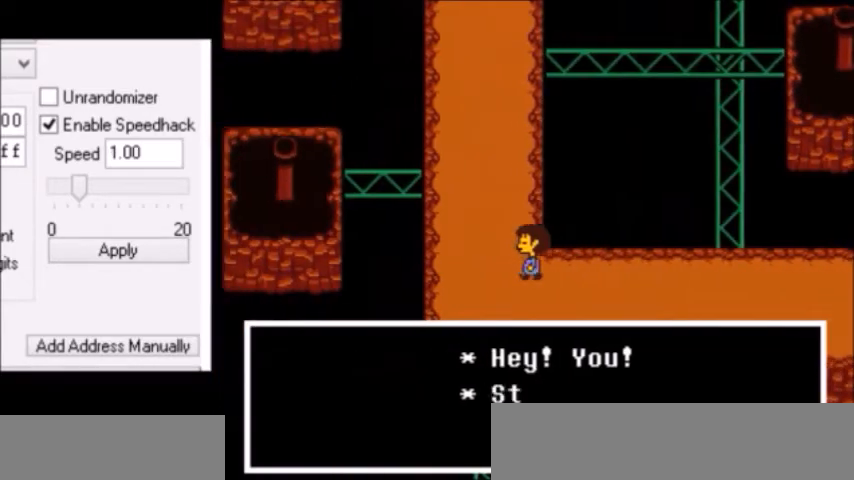
{"keys": ["up"], "events": [[134, "left", "up"]]}
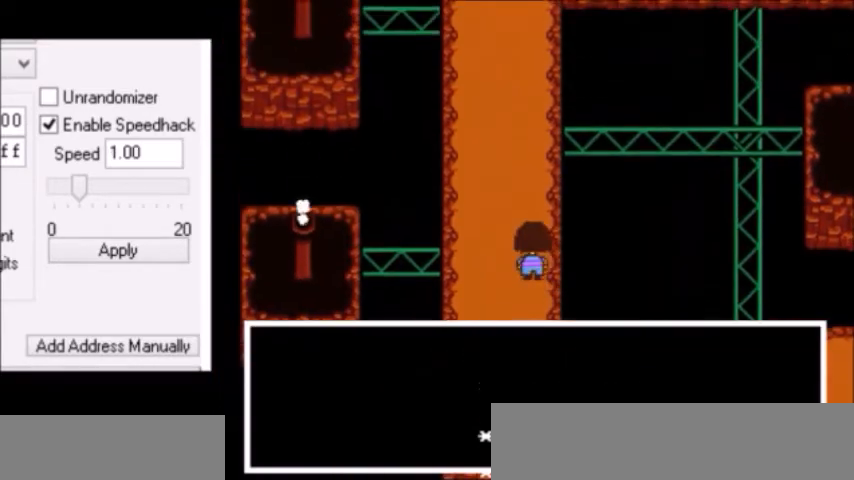
{"keys": ["up"], "events": []}
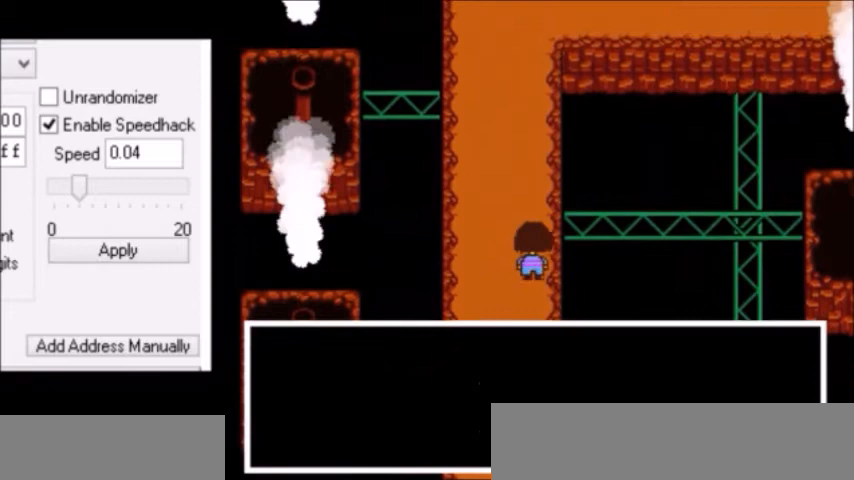
{"keys": ["up"], "events": [[334, "x", "down"], [367, "return", "down"], [367, "x", "up"], [401, "return", "up"], [401, "x", "down"], [401, "z", "down"], [434, "x", "up"], [434, "z", "up"]]}
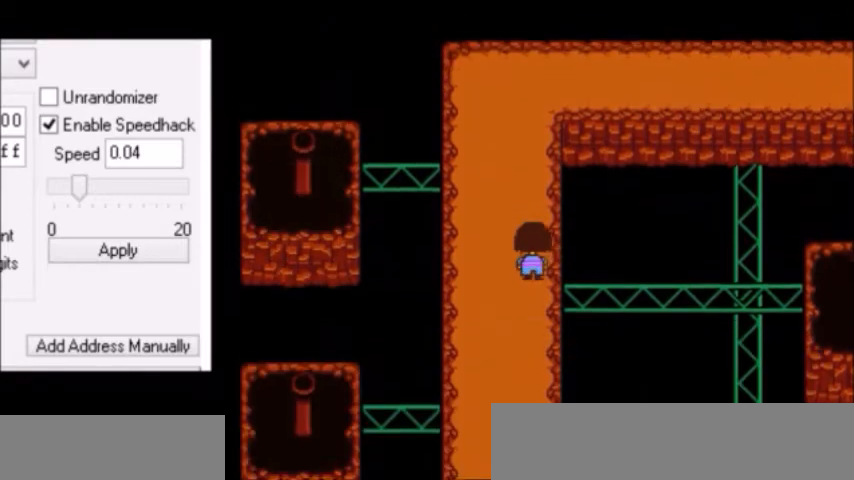
{"keys": ["right", "up"], "events": [[100, "right", "down"]]}
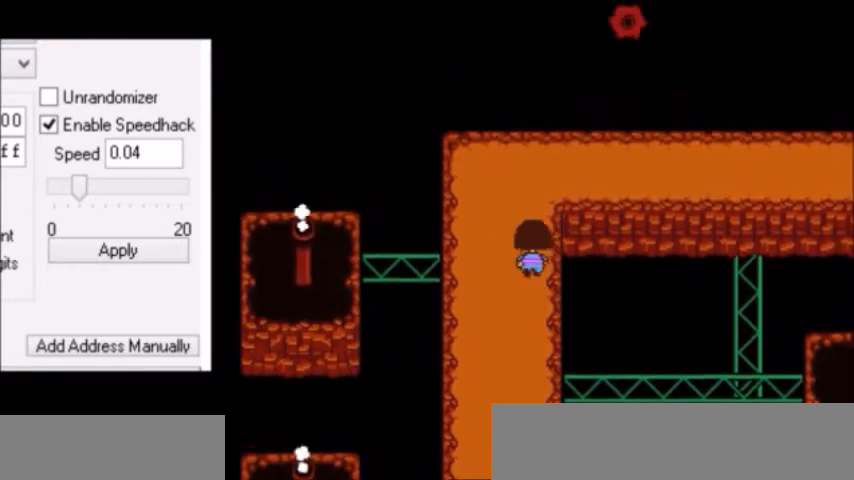
{"keys": ["right"], "events": [[501, "up", "up"]]}
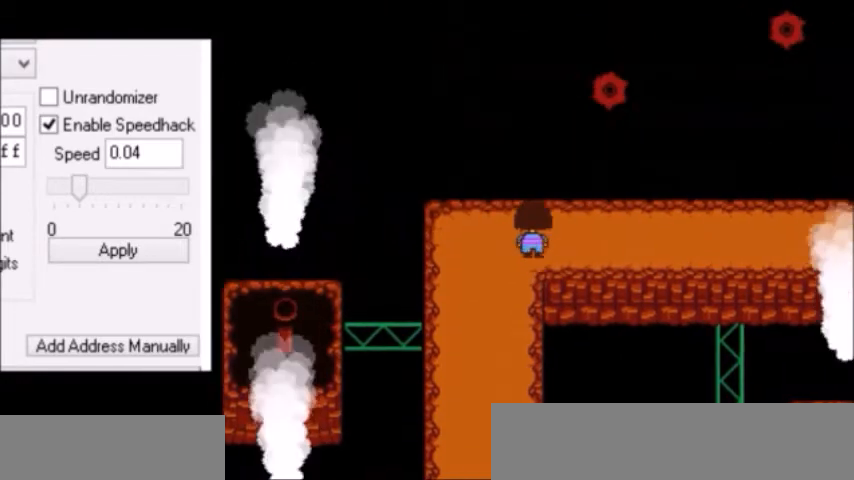
{"keys": ["right"], "events": []}
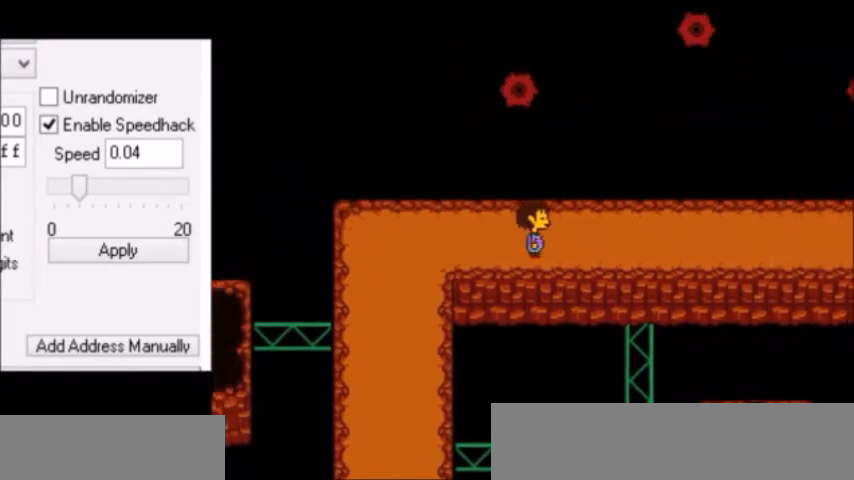
{"keys": ["right"], "events": [[367, "shift", "down"], [367, "z", "down"], [401, "shift", "up"], [401, "x", "down"], [401, "z", "up"], [434, "x", "up"], [434, "z", "down"], [501, "z", "up"]]}
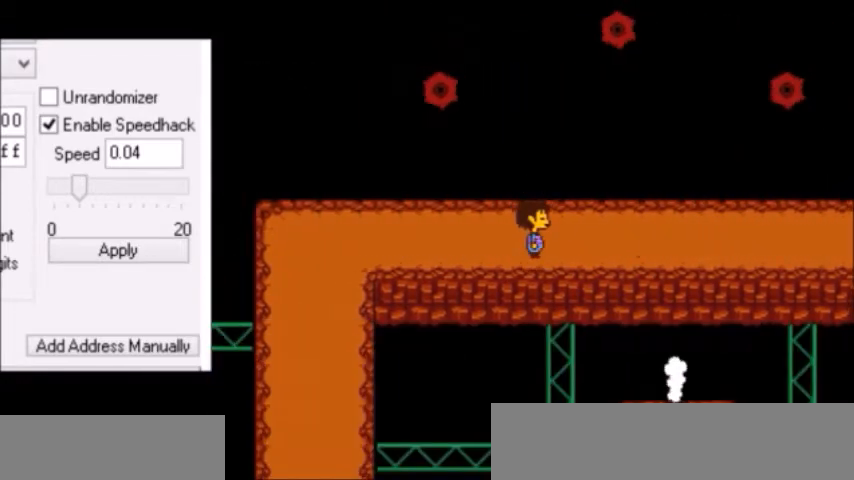
{"keys": ["right", "x"], "events": [[33, "return", "down"], [33, "shift", "down"], [100, "return", "up"], [100, "z", "down"], [133, "shift", "up"], [133, "x", "down"], [133, "z", "up"], [300, "z", "down"], [334, "x", "up"], [367, "return", "down"], [367, "z", "up"], [400, "return", "up"], [400, "shift", "down"], [434, "shift", "up"], [434, "x", "down"], [467, "x", "up"], [467, "z", "down"], [500, "x", "down"], [500, "z", "up"]]}
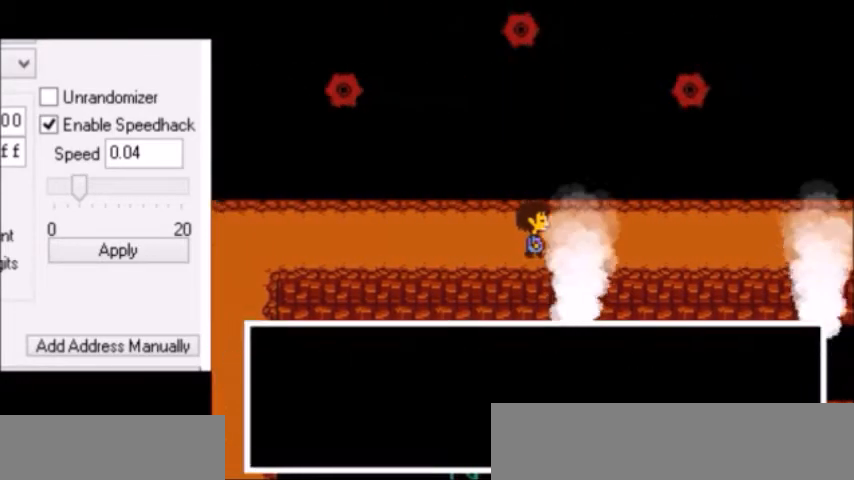
{"keys": ["right"], "events": [[34, "z", "down"], [67, "x", "up"], [134, "x", "down"], [134, "z", "up"], [167, "x", "up"]]}
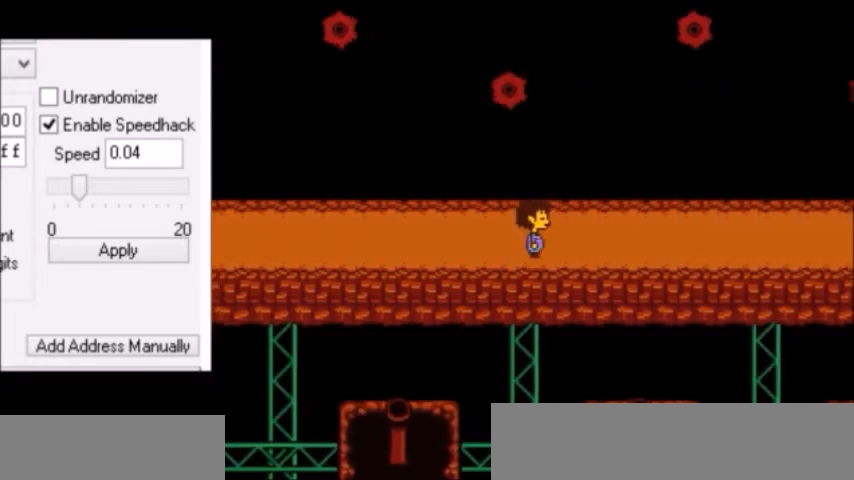
{"keys": ["right"], "events": []}
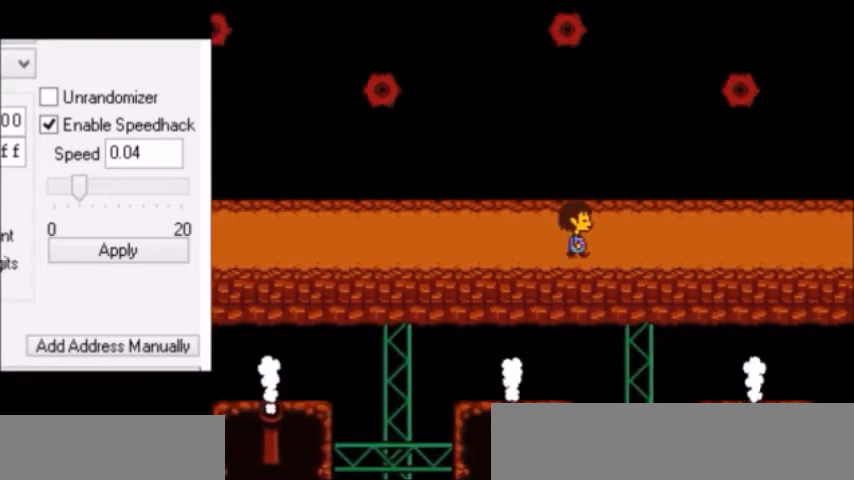
{"keys": ["right"], "events": []}
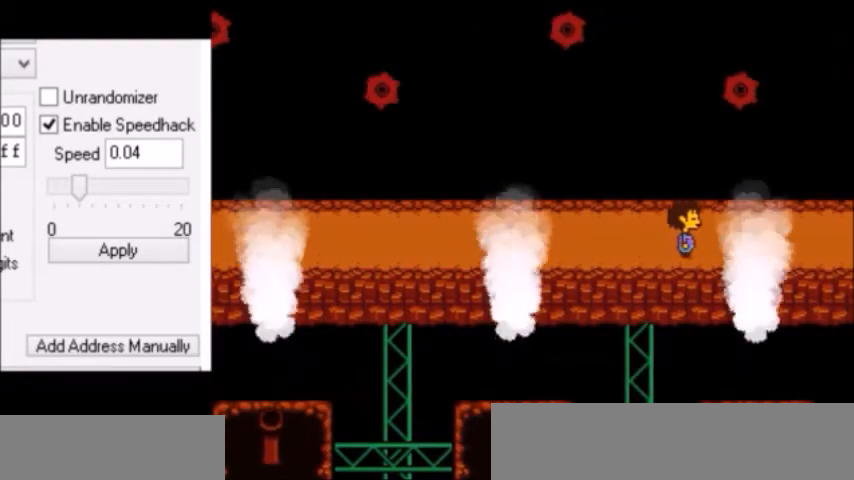
{"keys": ["right"], "events": []}
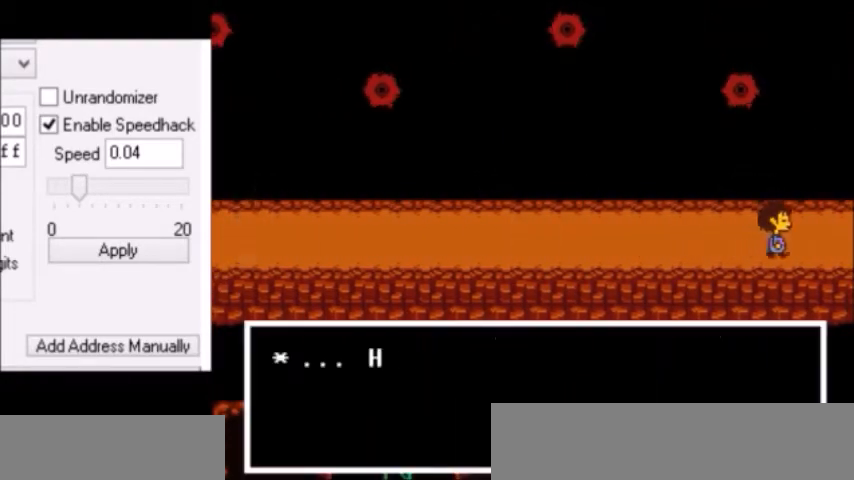
{"keys": [], "events": [[200, "right", "up"]]}
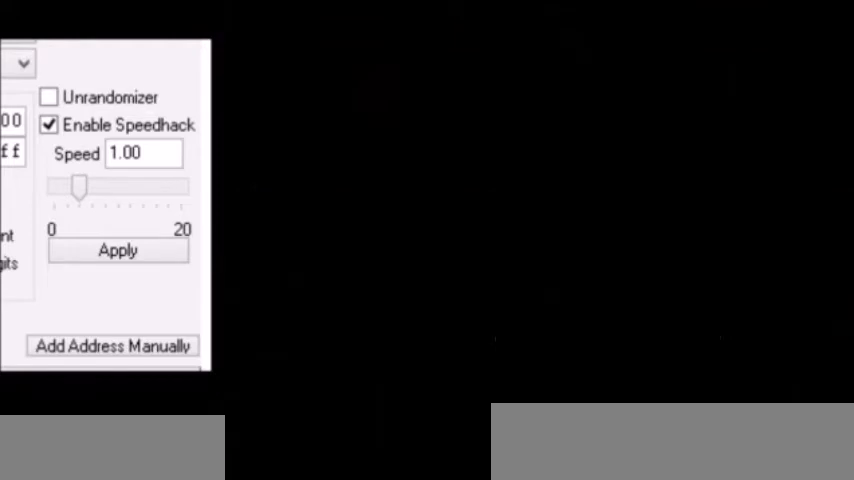
{"keys": ["right"], "events": [[134, "right", "down"]]}
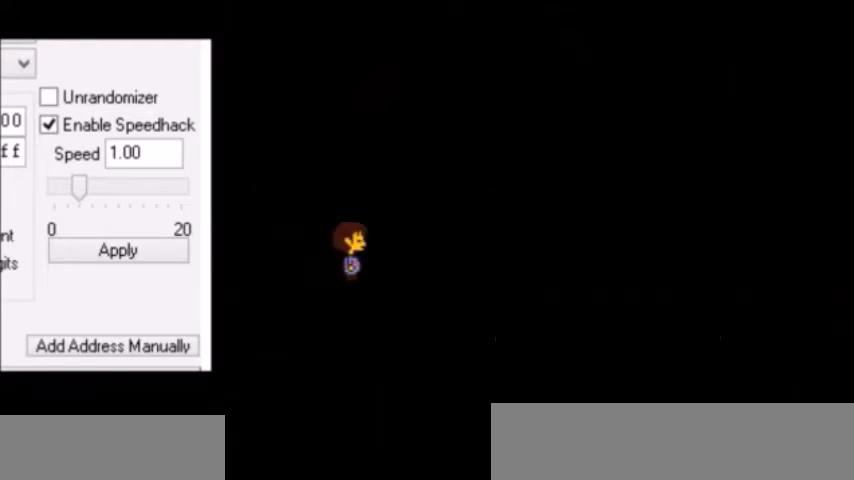
{"keys": ["right"], "events": []}
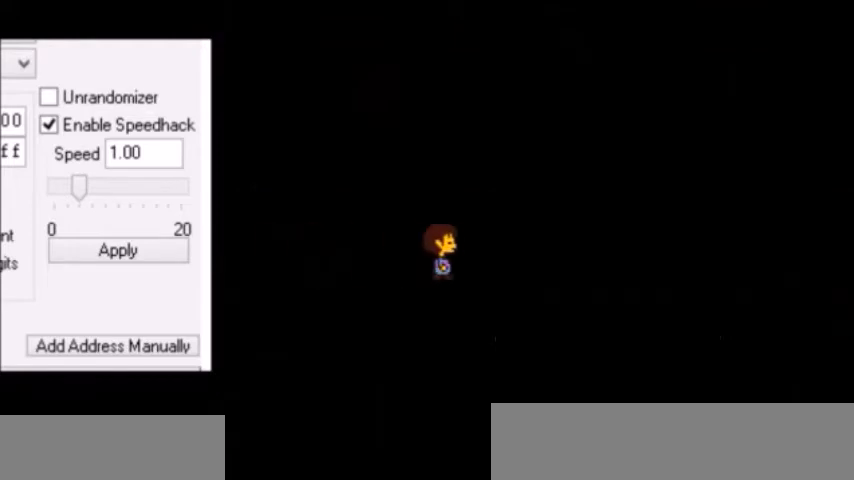
{"keys": ["right"], "events": []}
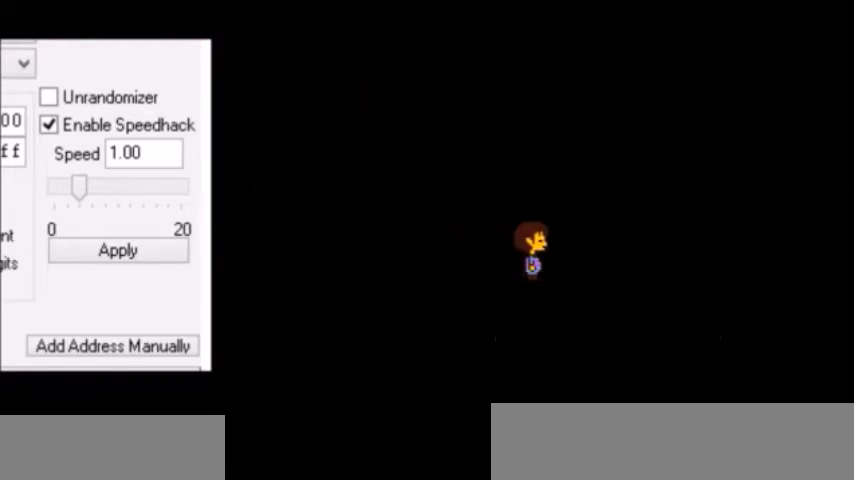
{"keys": ["right"], "events": []}
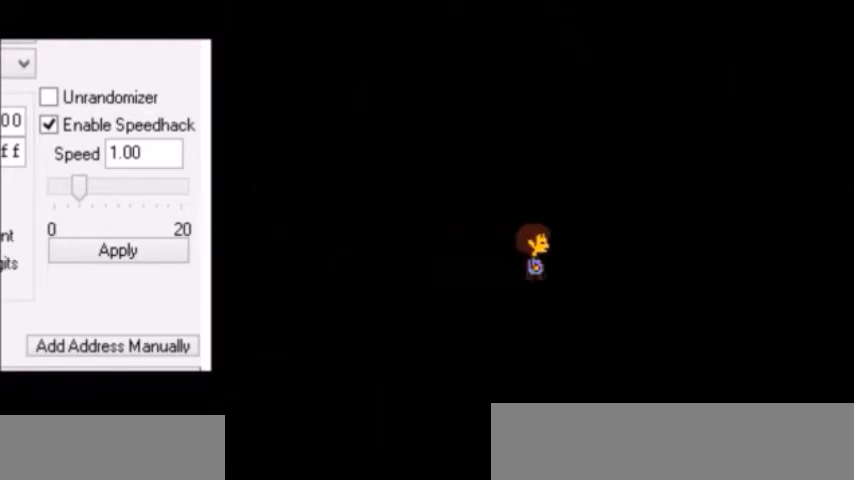
{"keys": ["return", "right"], "events": [[234, "right", "up"], [234, "z", "down"], [334, "z", "up"], [368, "return", "down"], [401, "return", "up"], [401, "z", "down"], [434, "right", "down"], [434, "z", "up"], [468, "z", "down"], [501, "return", "down"], [501, "z", "up"]]}
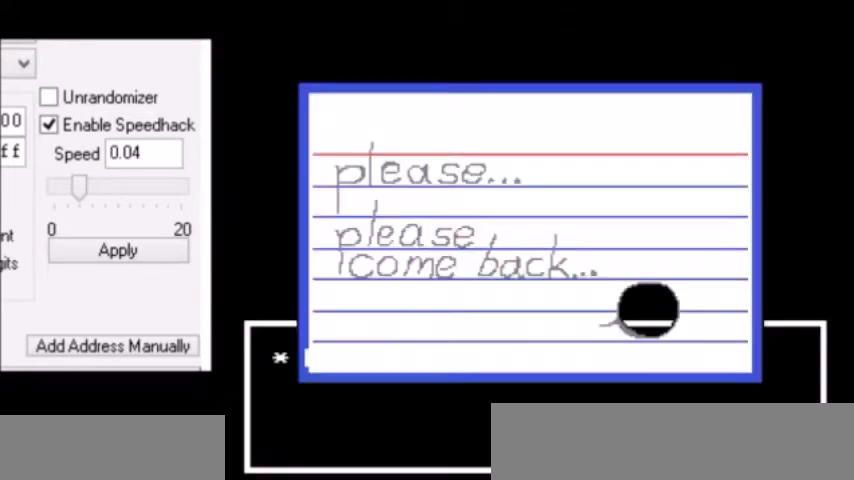
{"keys": ["right"], "events": [[33, "return", "up"]]}
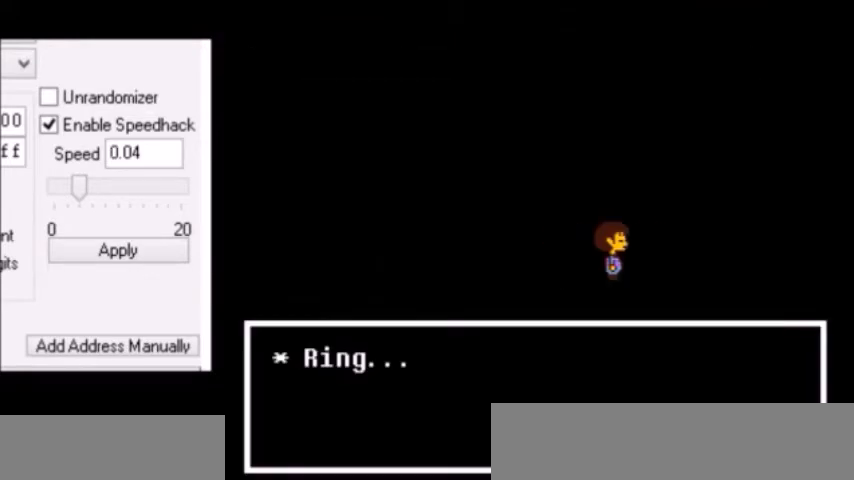
{"keys": ["right"], "events": []}
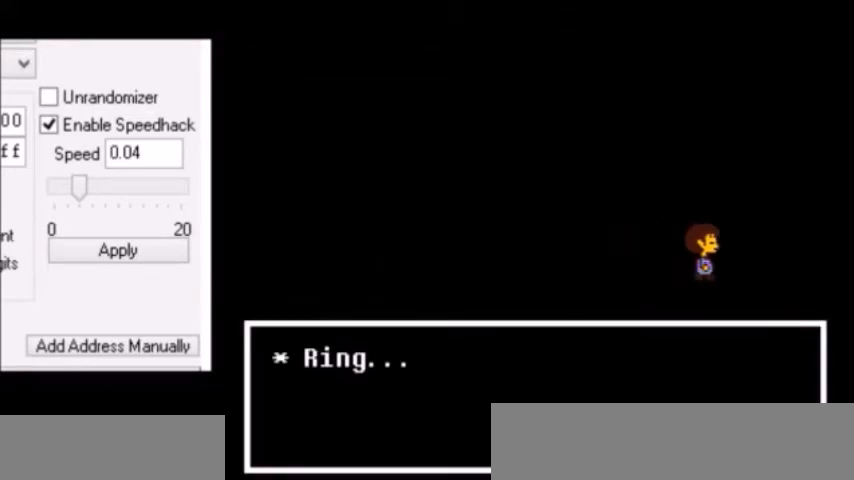
{"keys": ["right"], "events": []}
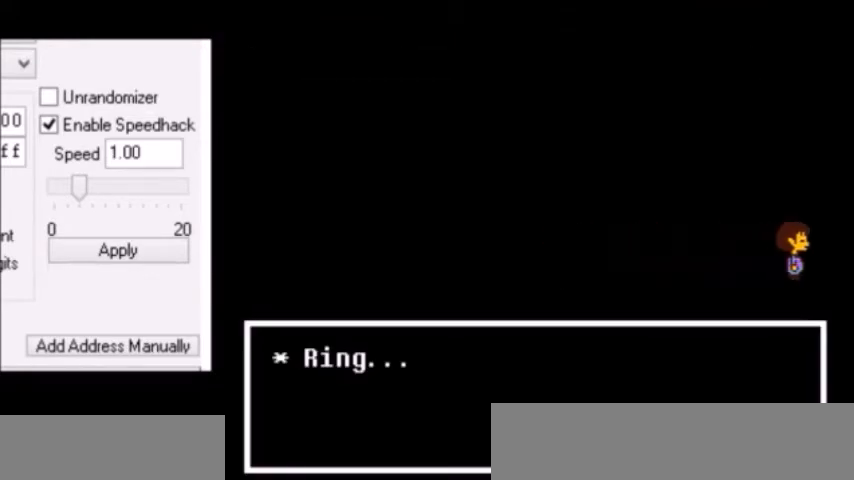
{"keys": ["right"], "events": []}
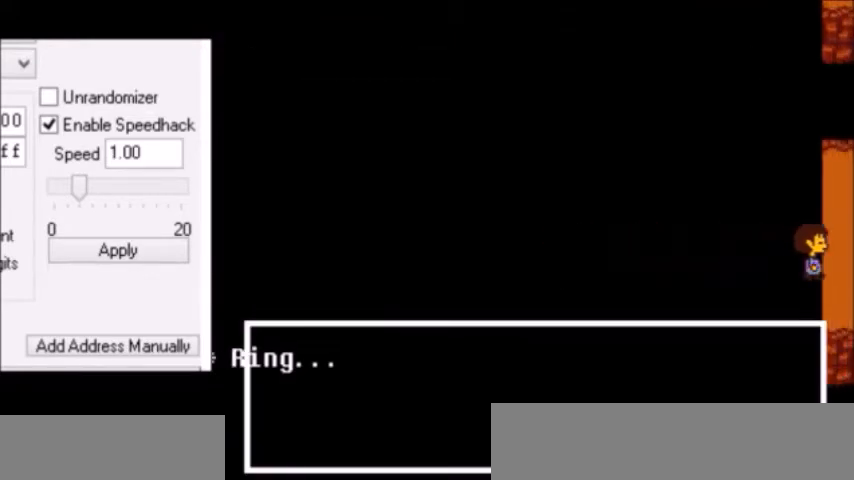
{"keys": ["right"], "events": []}
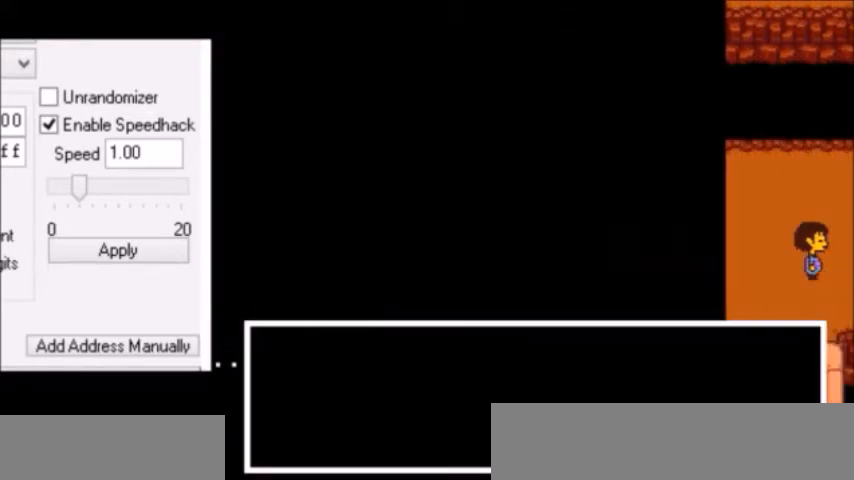
{"keys": ["right"], "events": []}
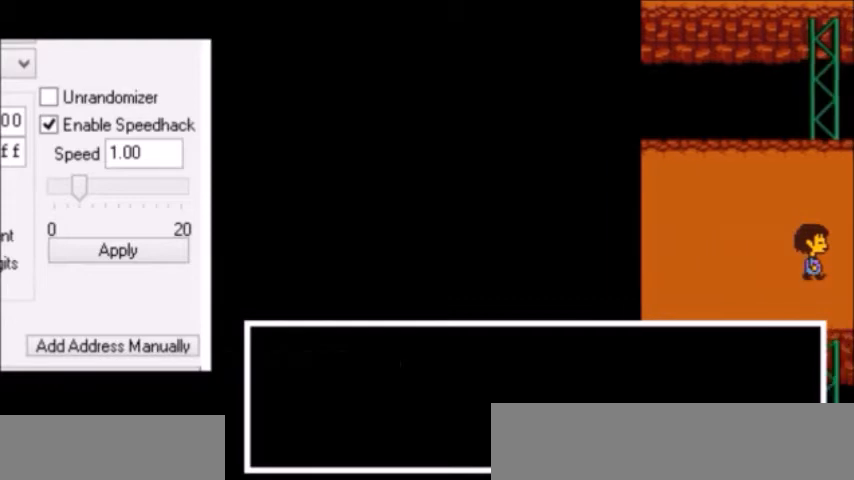
{"keys": ["right"], "events": []}
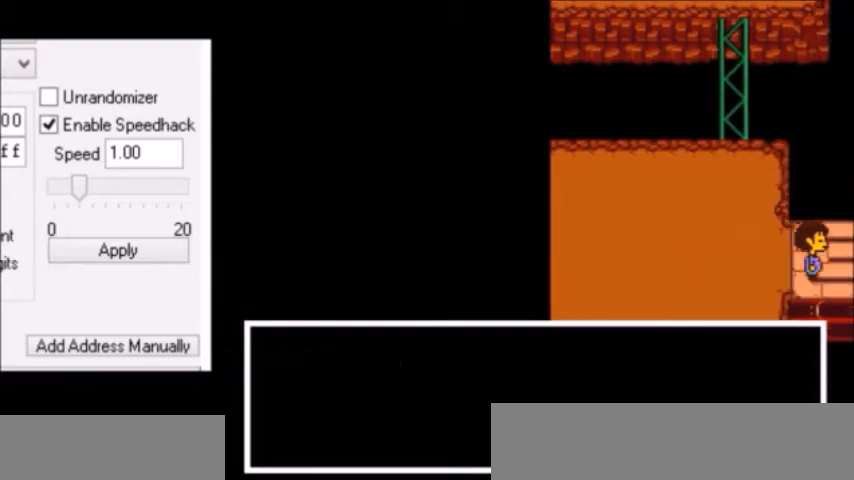
{"keys": ["right"], "events": []}
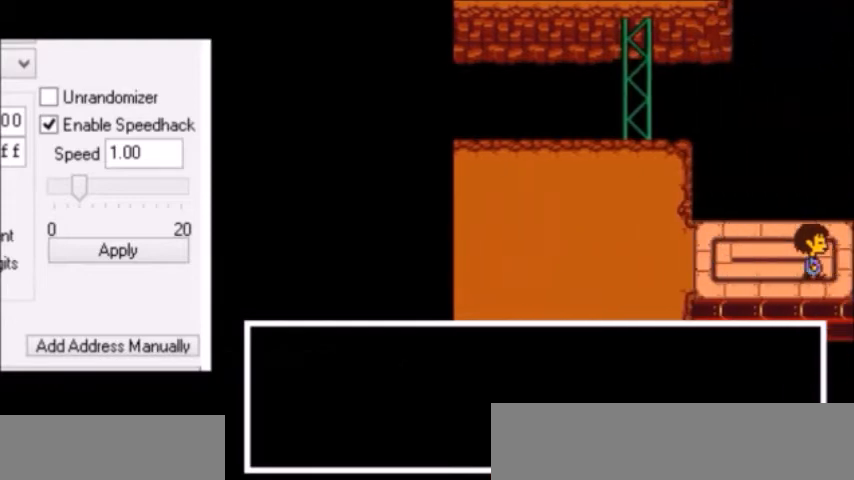
{"keys": ["right"], "events": []}
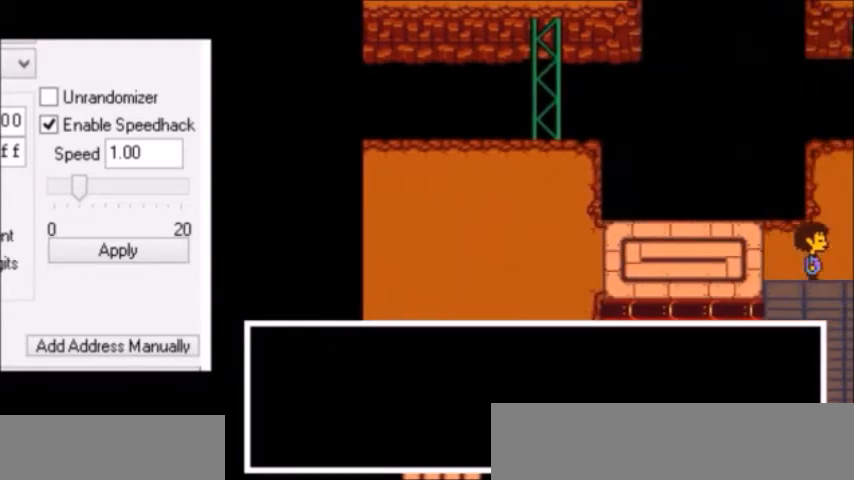
{"keys": ["right"], "events": []}